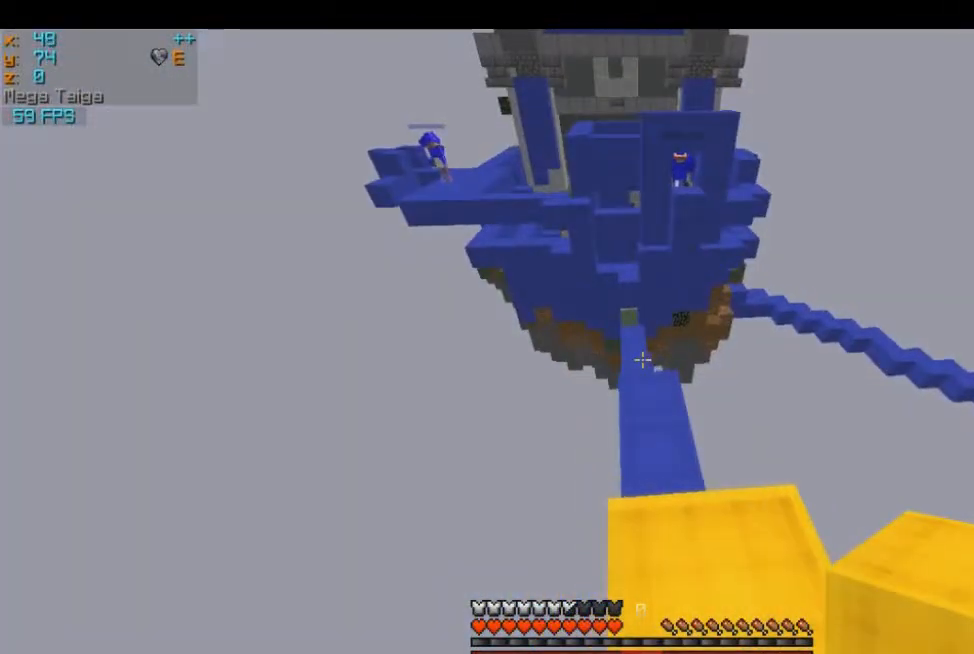
Gameplay with keyboard and mouse; each line is a JSON object with the keys and mouse buttons held at the frame after it. "events" lists presses ("down") and releases ("up") of "a", "d", "s", "w", "mouse_left" and "mouse_right" between this image and that frame as [ms after this image, input, new state], when the widget could be followed in between. "mouse_left", "mouse_right" = the "left", "right" buttons of the "mouse" list. No other keys are recorded. Fast repeated clicks can show as one long hold. Mouse movement is not recorded.
{"keys": ["w"], "mouse": ["right"], "events": [[133, "w", "down"], [400, "w", "up"], [434, "mouse_right", "down"], [500, "w", "down"]]}
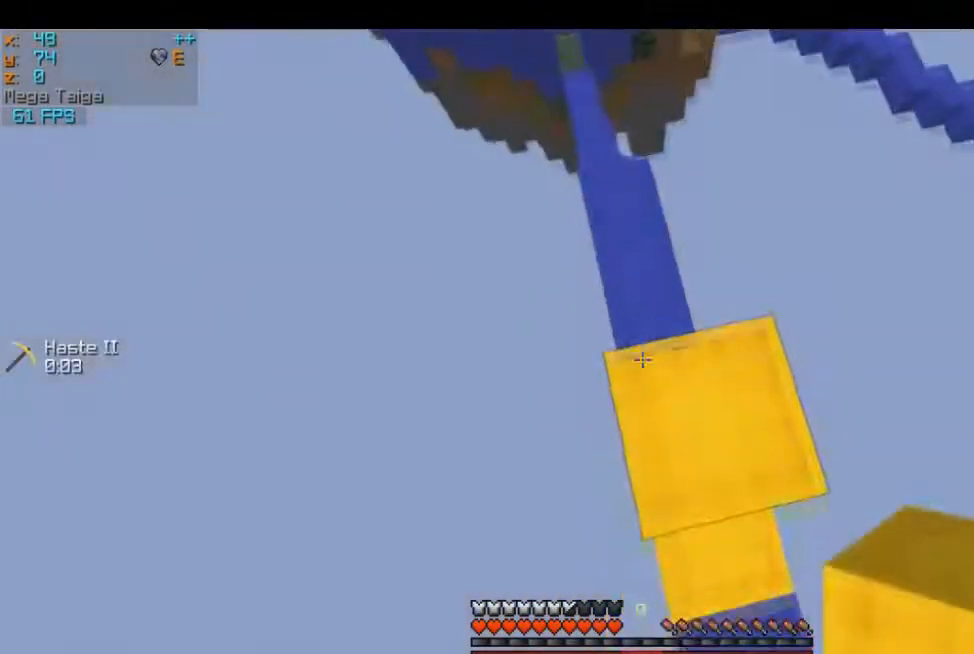
{"keys": [], "mouse": ["right"], "events": [[234, "w", "up"]]}
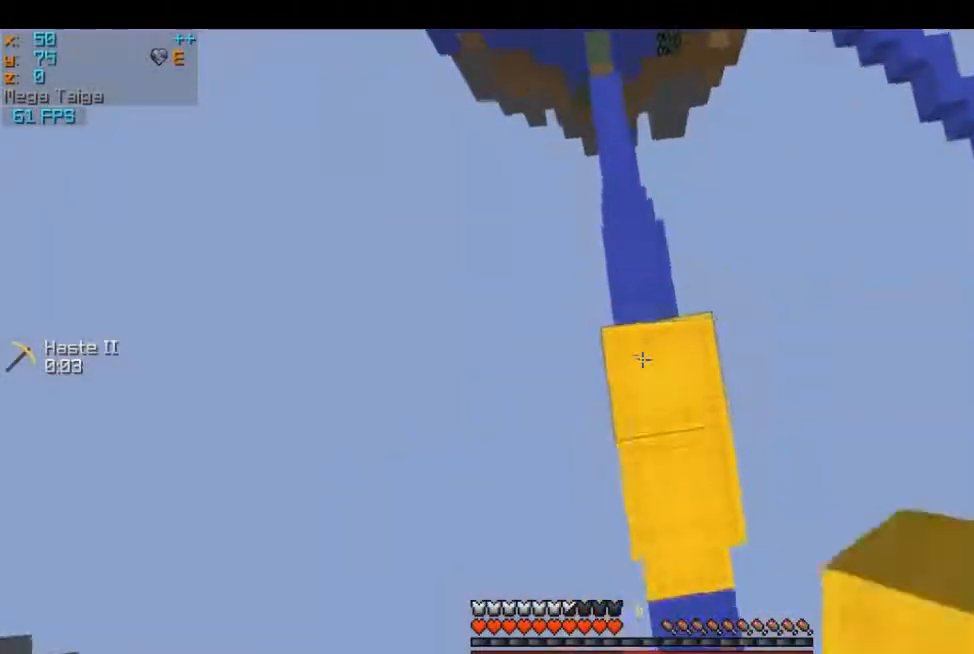
{"keys": ["a", "s"], "mouse": [], "events": [[100, "w", "down"], [200, "a", "down"], [250, "mouse_right", "up"], [400, "w", "up"], [417, "s", "down"]]}
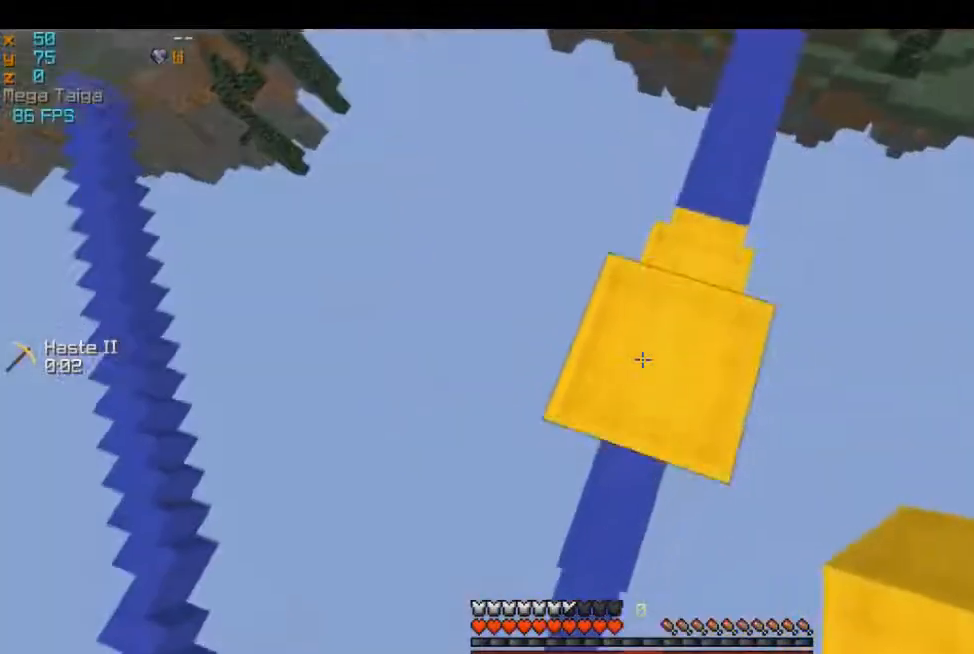
{"keys": ["a", "s"], "mouse": [], "events": [[101, "d", "down"], [468, "d", "up"]]}
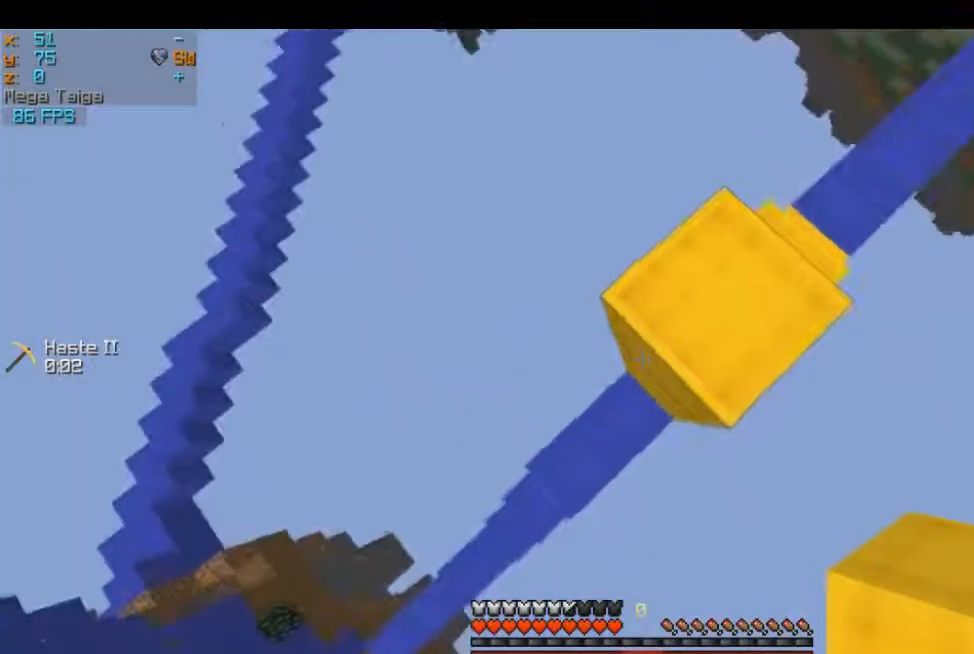
{"keys": ["a", "s"], "mouse": [], "events": [[50, "mouse_right", "down"], [133, "mouse_right", "up"]]}
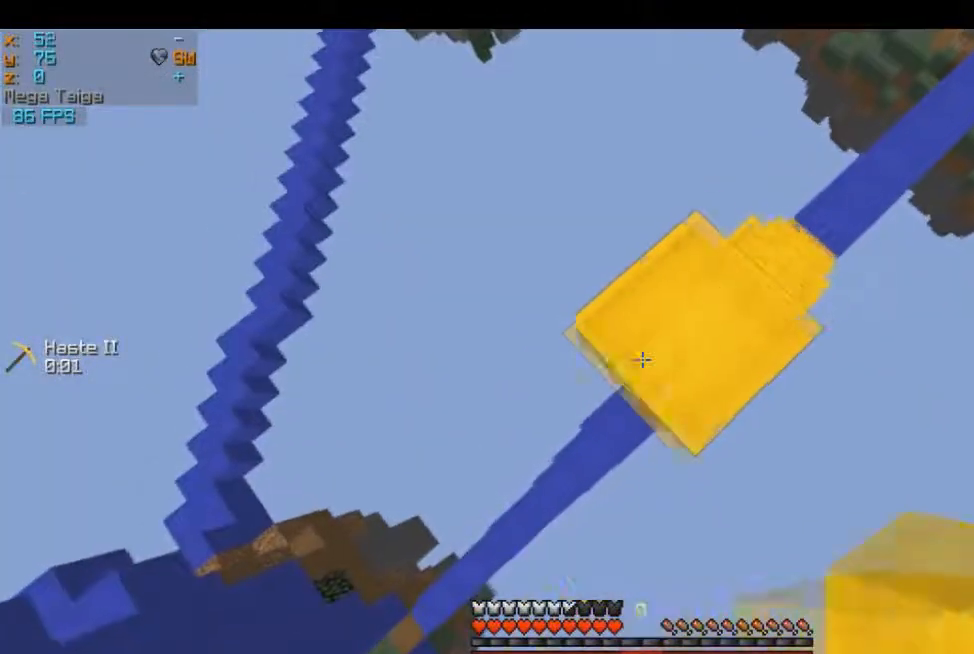
{"keys": ["a", "s"], "mouse": [], "events": []}
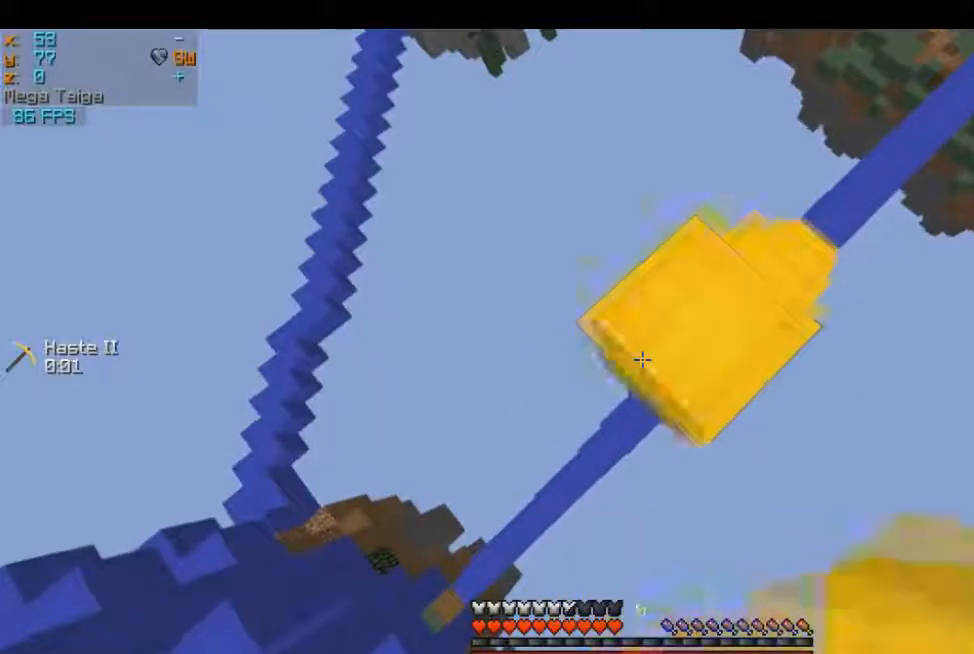
{"keys": ["a", "s"], "mouse": [], "events": []}
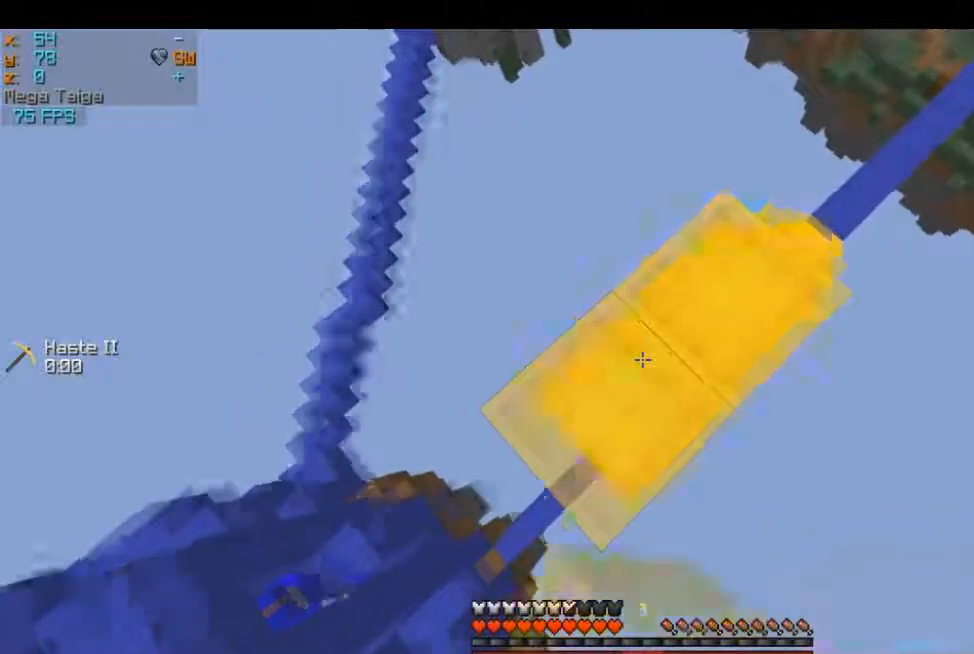
{"keys": ["a", "s"], "mouse": [], "events": []}
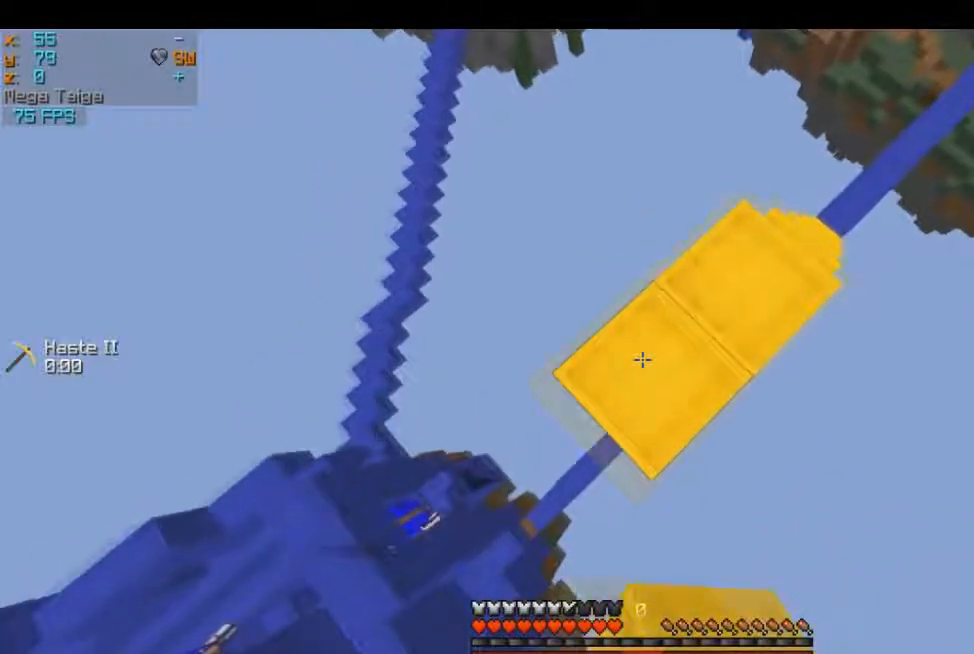
{"keys": ["a", "s"], "mouse": ["right"], "events": [[100, "mouse_right", "down"], [200, "mouse_right", "up"], [467, "mouse_right", "down"]]}
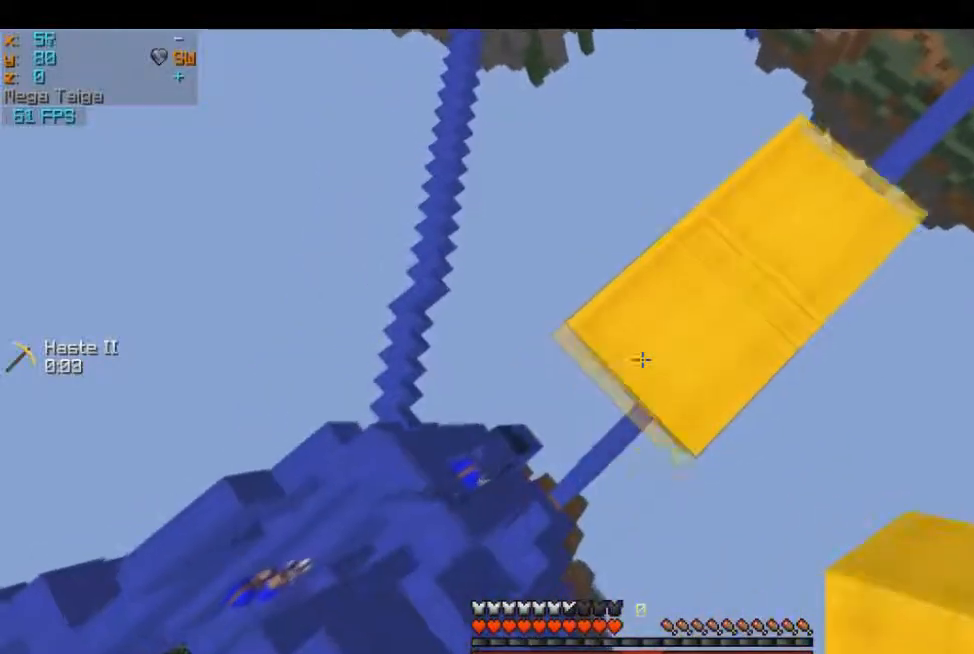
{"keys": ["a", "s"], "mouse": ["right"], "events": [[200, "mouse_right", "up"], [417, "mouse_right", "down"]]}
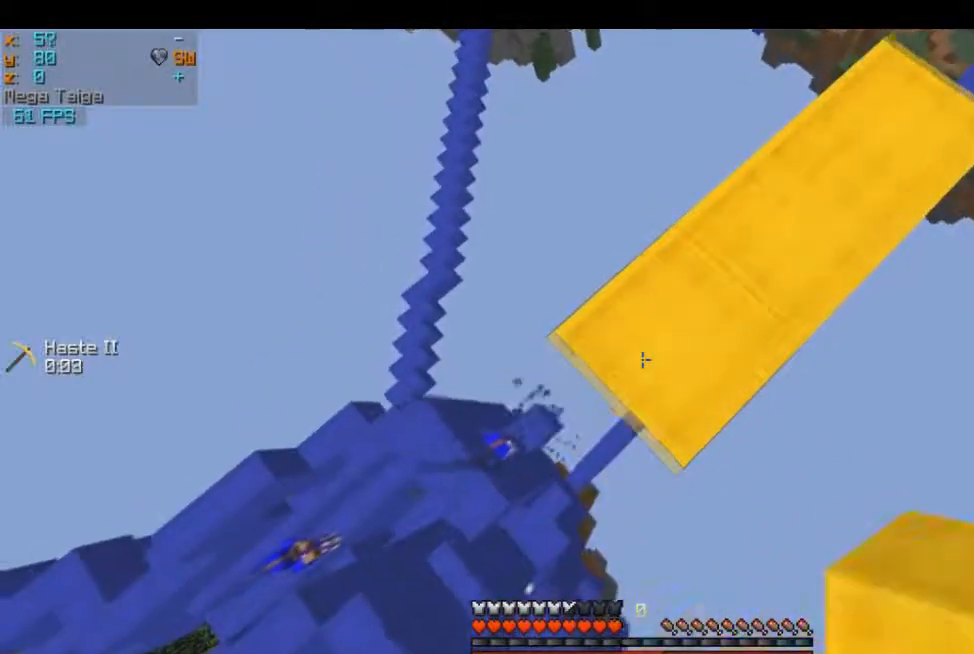
{"keys": ["d"], "mouse": [], "events": [[34, "mouse_right", "up"], [351, "d", "down"], [351, "mouse_right", "down"], [467, "a", "up"], [467, "mouse_right", "up"], [501, "s", "up"]]}
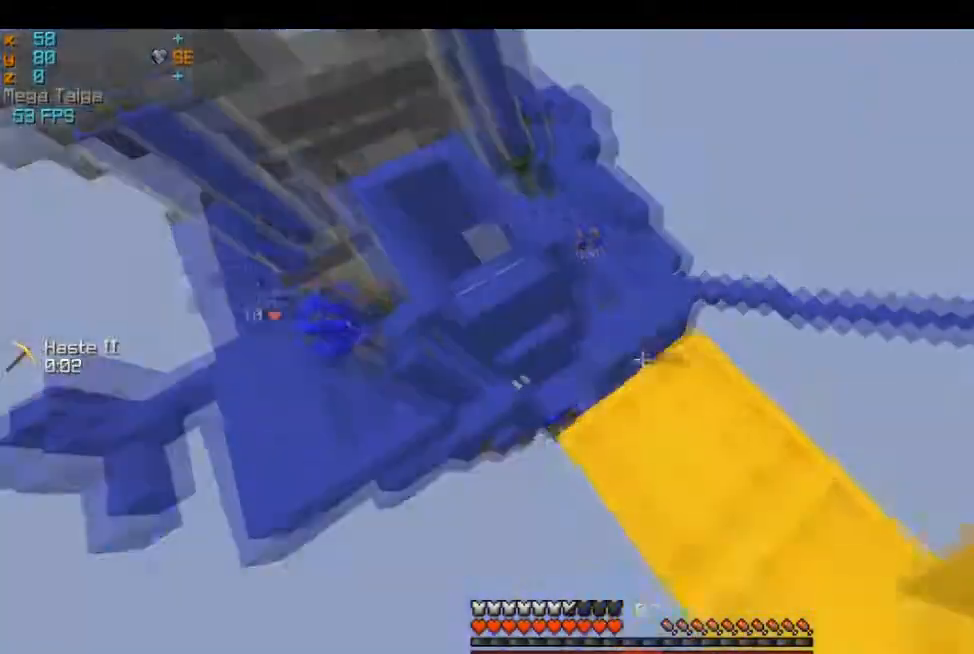
{"keys": ["w"], "mouse": [], "events": [[133, "s", "down"], [250, "d", "up"], [317, "s", "up"], [350, "w", "down"]]}
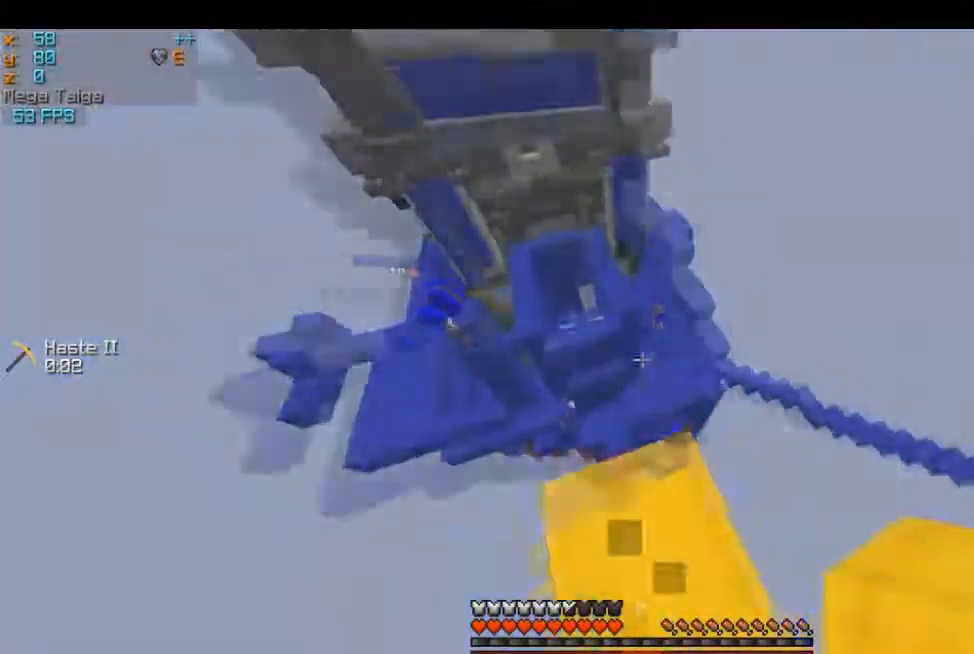
{"keys": ["d"], "mouse": [], "events": [[417, "d", "down"], [484, "w", "up"]]}
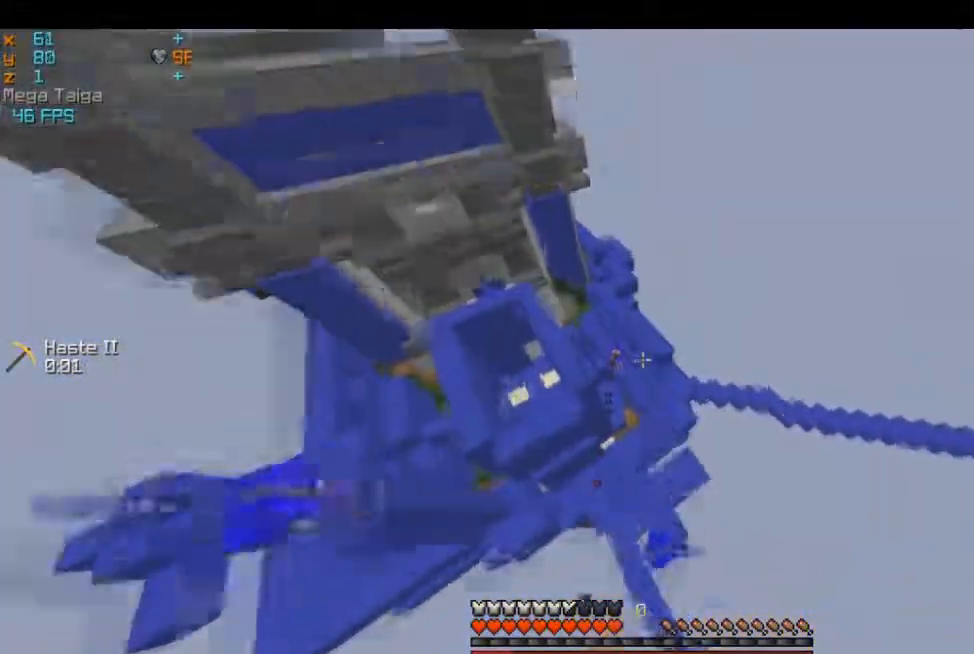
{"keys": ["d", "s"], "mouse": [], "events": [[100, "s", "down"]]}
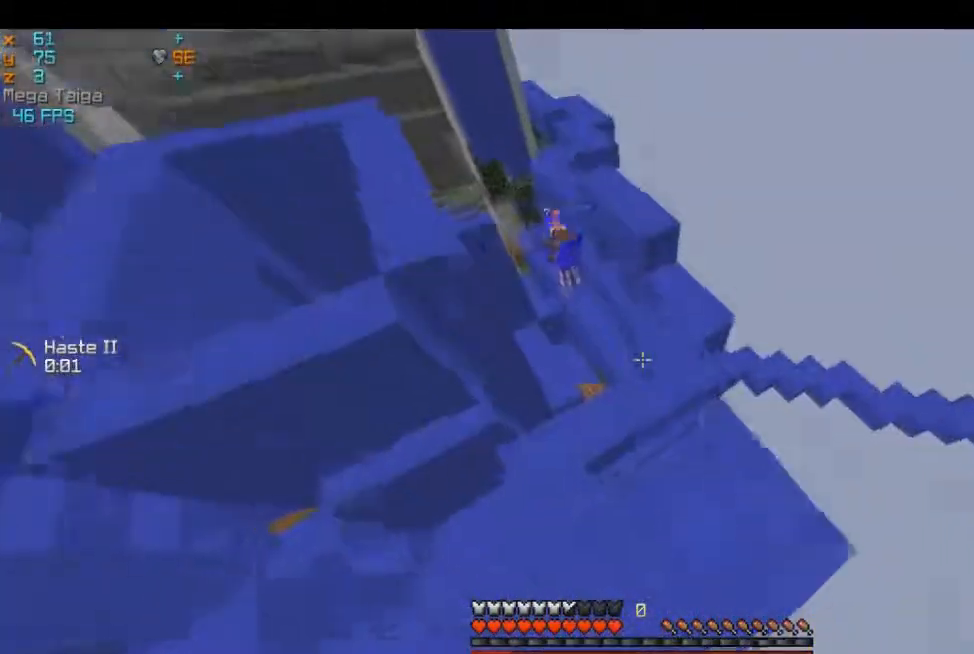
{"keys": ["d", "w"], "mouse": [], "events": [[134, "d", "up"], [234, "s", "up"], [234, "w", "down"], [467, "d", "down"]]}
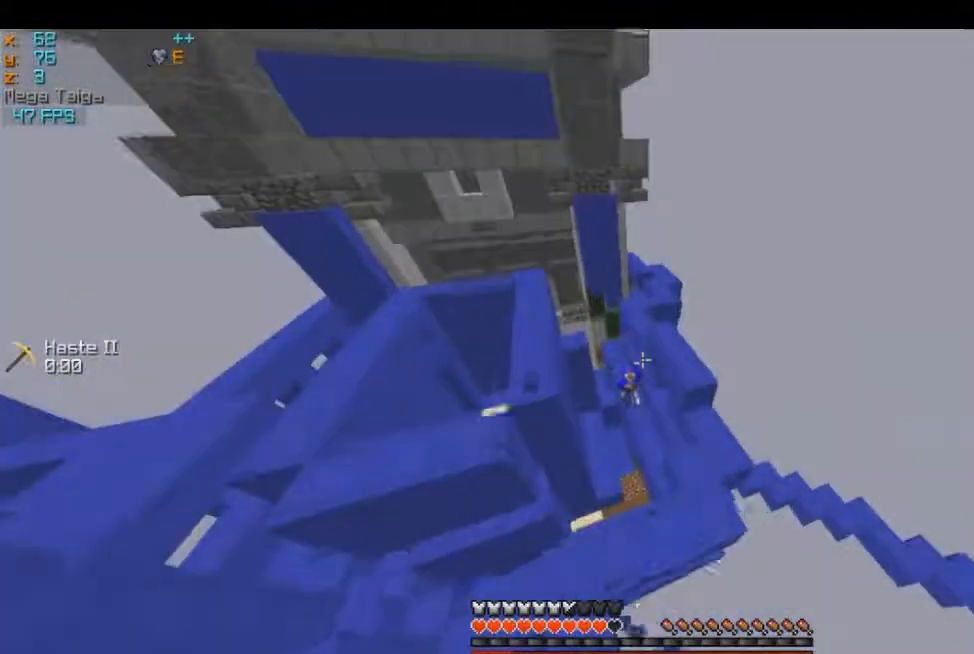
{"keys": ["w"], "mouse": [], "events": [[417, "d", "up"]]}
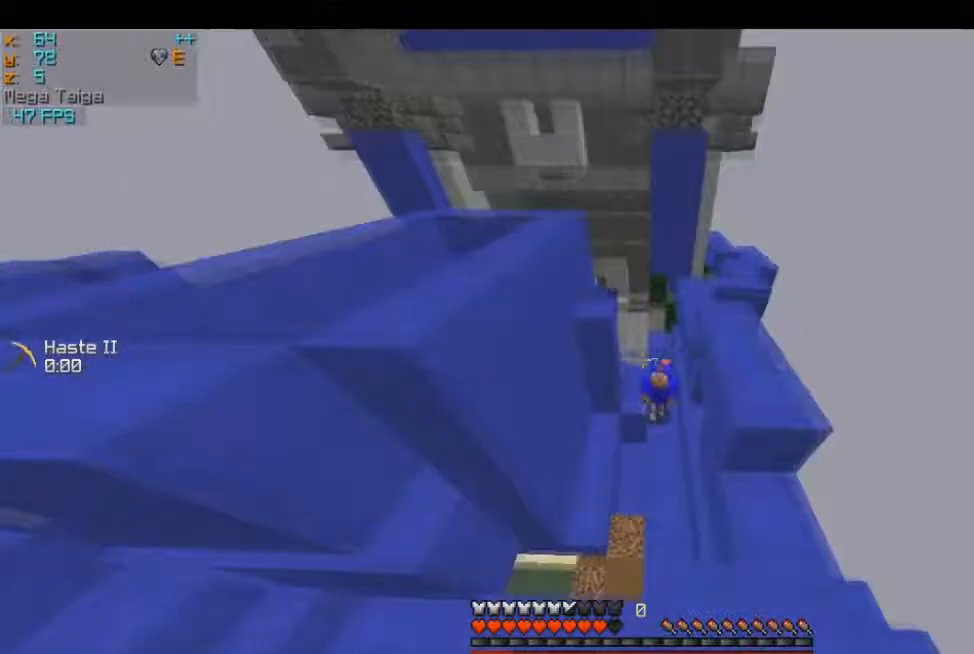
{"keys": ["w"], "mouse": ["left"], "events": [[501, "mouse_left", "down"]]}
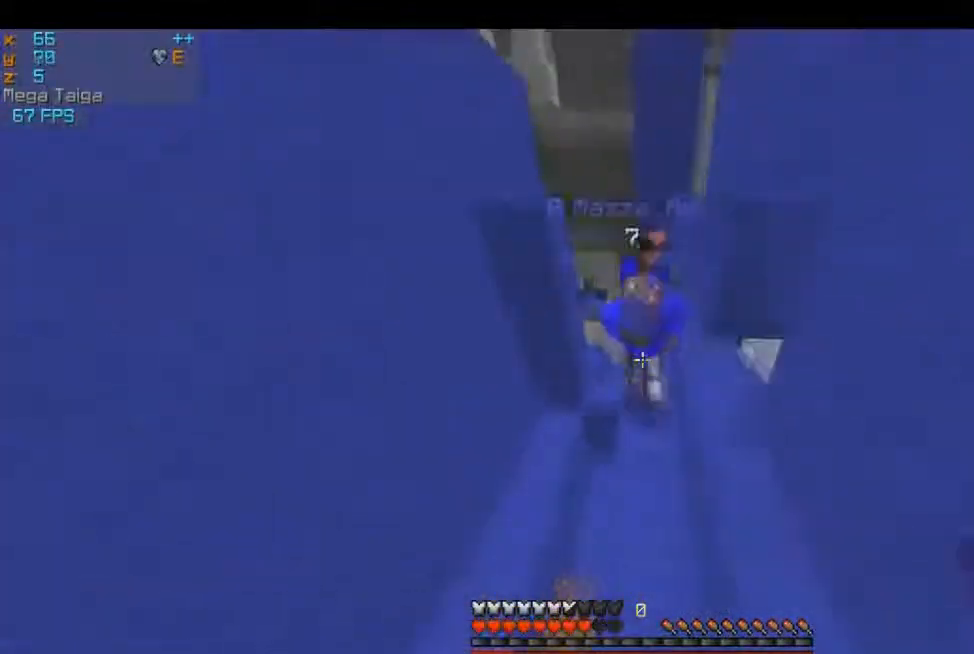
{"keys": ["w"], "mouse": ["left"], "events": []}
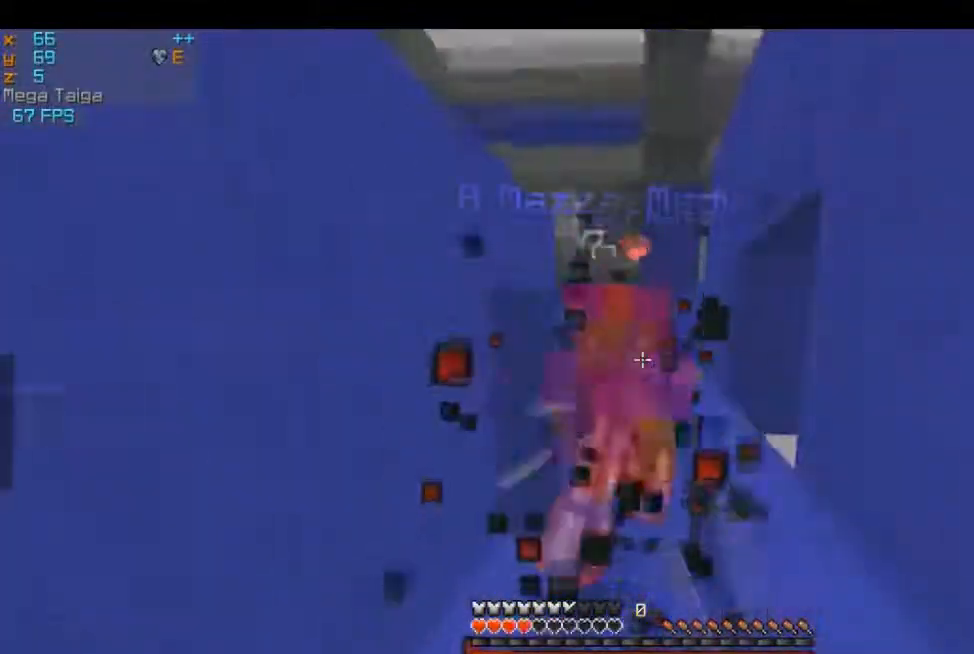
{"keys": ["w"], "mouse": ["left"], "events": []}
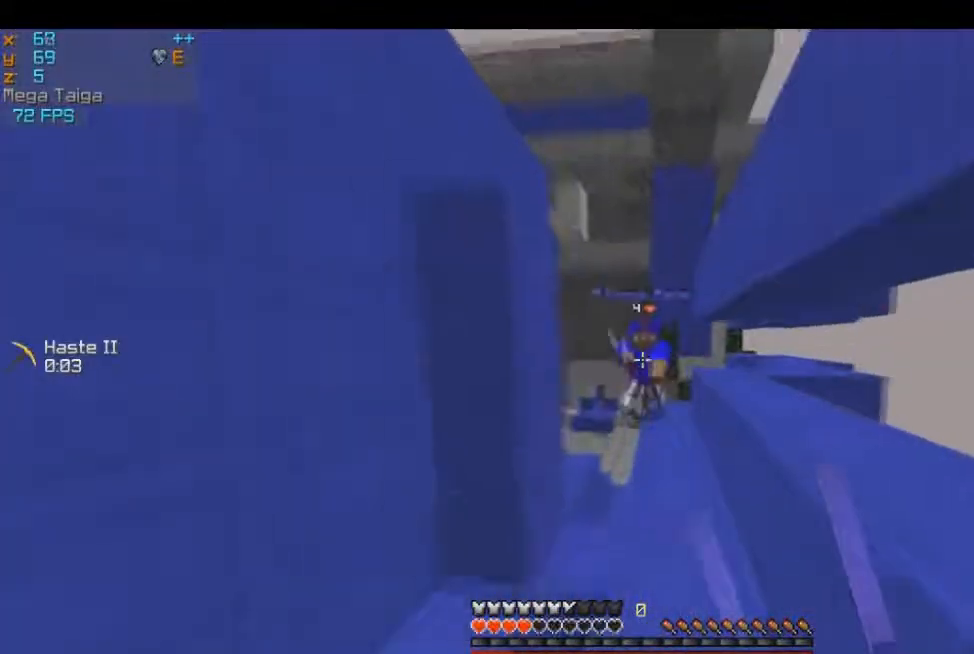
{"keys": ["w"], "mouse": ["left"], "events": []}
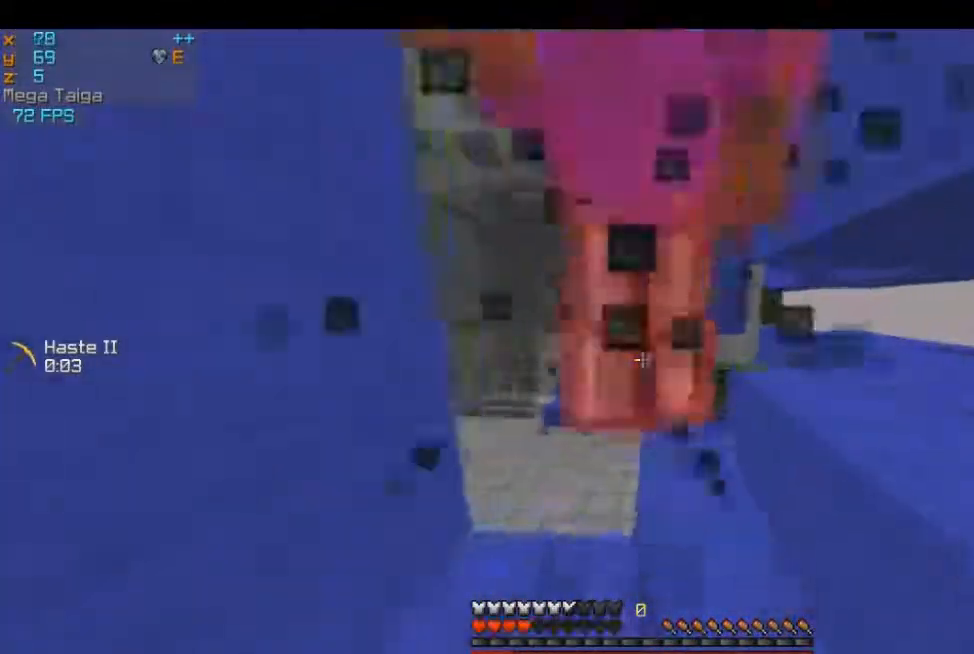
{"keys": ["a", "w"], "mouse": ["left"], "events": [[50, "a", "down"]]}
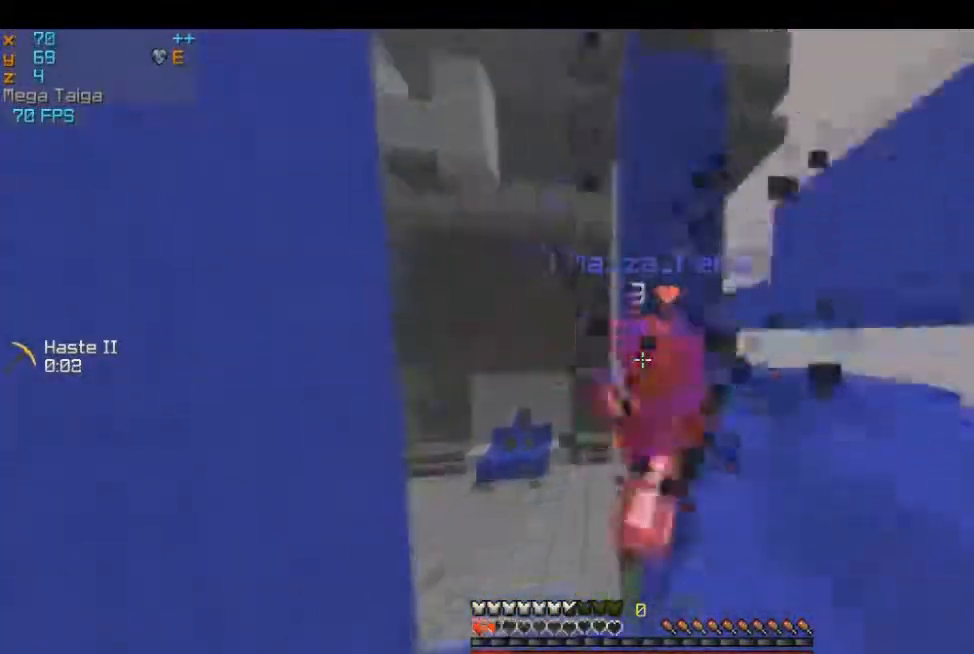
{"keys": ["a", "w"], "mouse": ["left"], "events": [[183, "a", "up"], [350, "a", "down"]]}
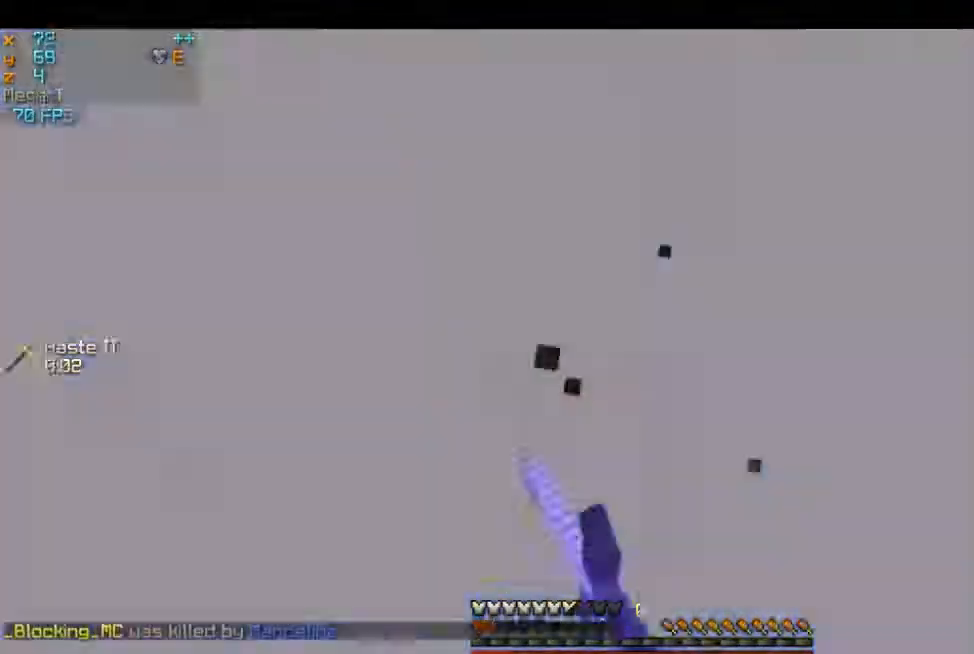
{"keys": [], "mouse": []}
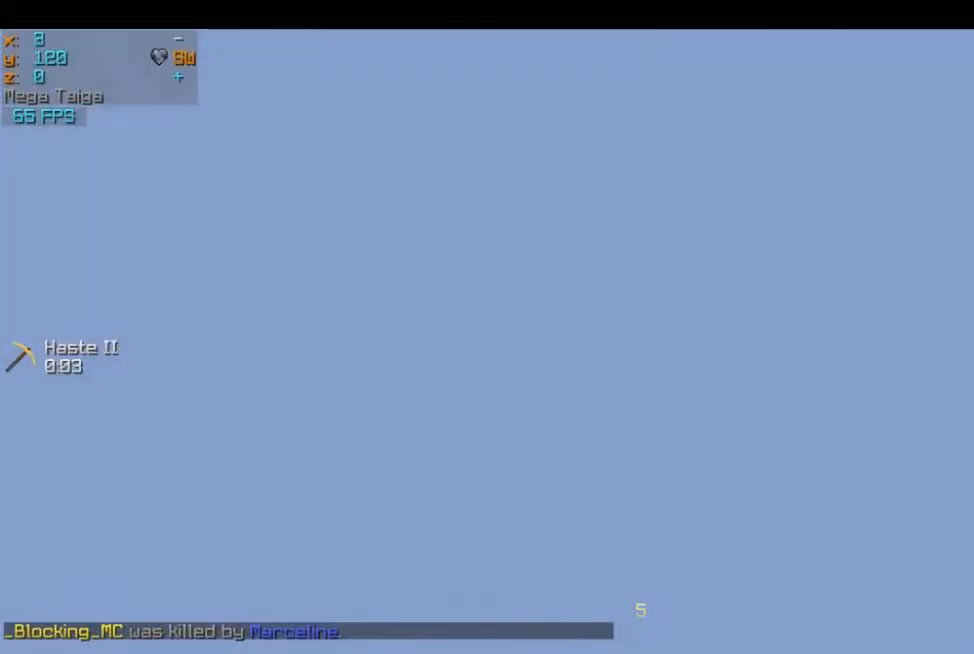
{"keys": [], "mouse": [], "events": []}
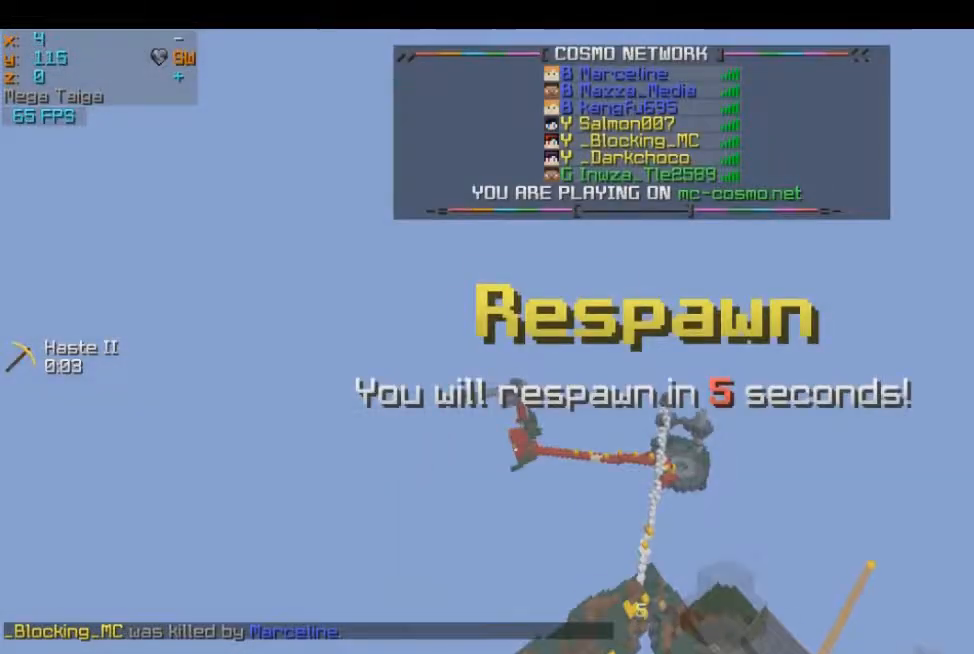
{"keys": ["d"], "mouse": [], "events": [[367, "d", "down"]]}
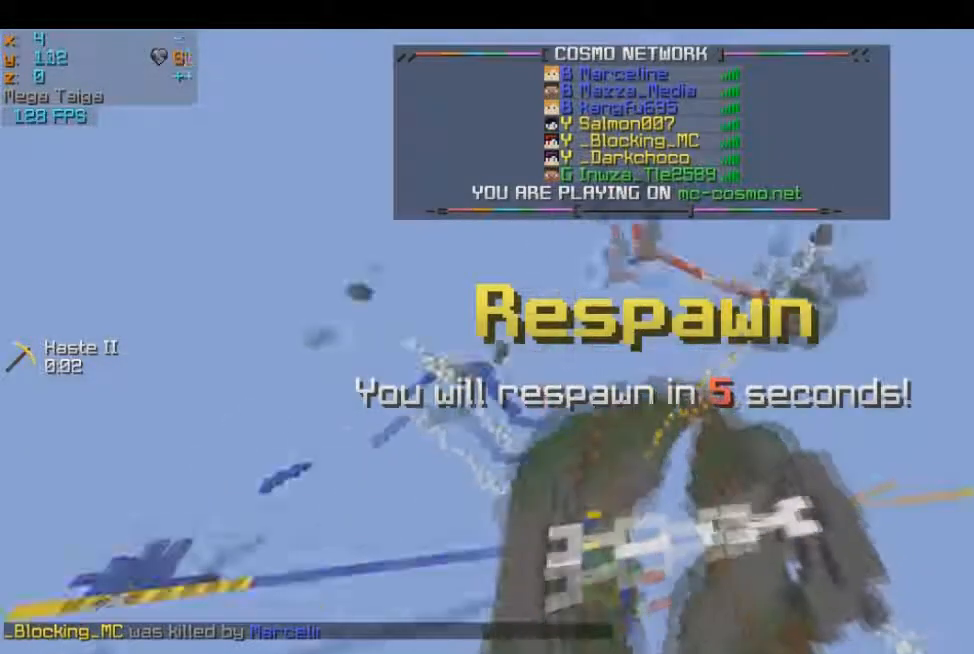
{"keys": ["d", "w"], "mouse": [], "events": [[183, "w", "down"]]}
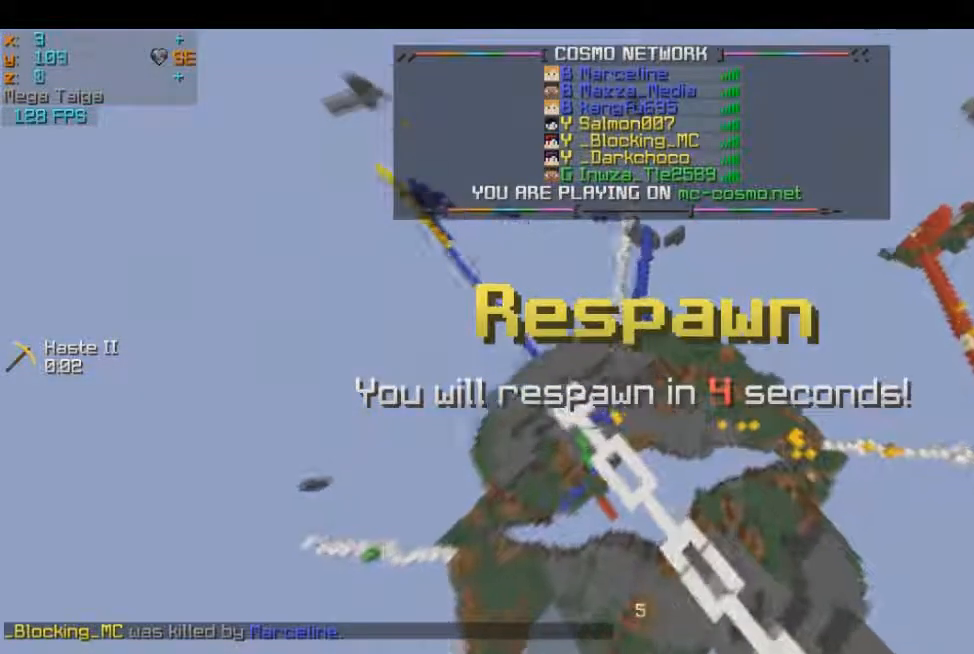
{"keys": [], "mouse": [], "events": [[234, "d", "up"], [301, "w", "up"]]}